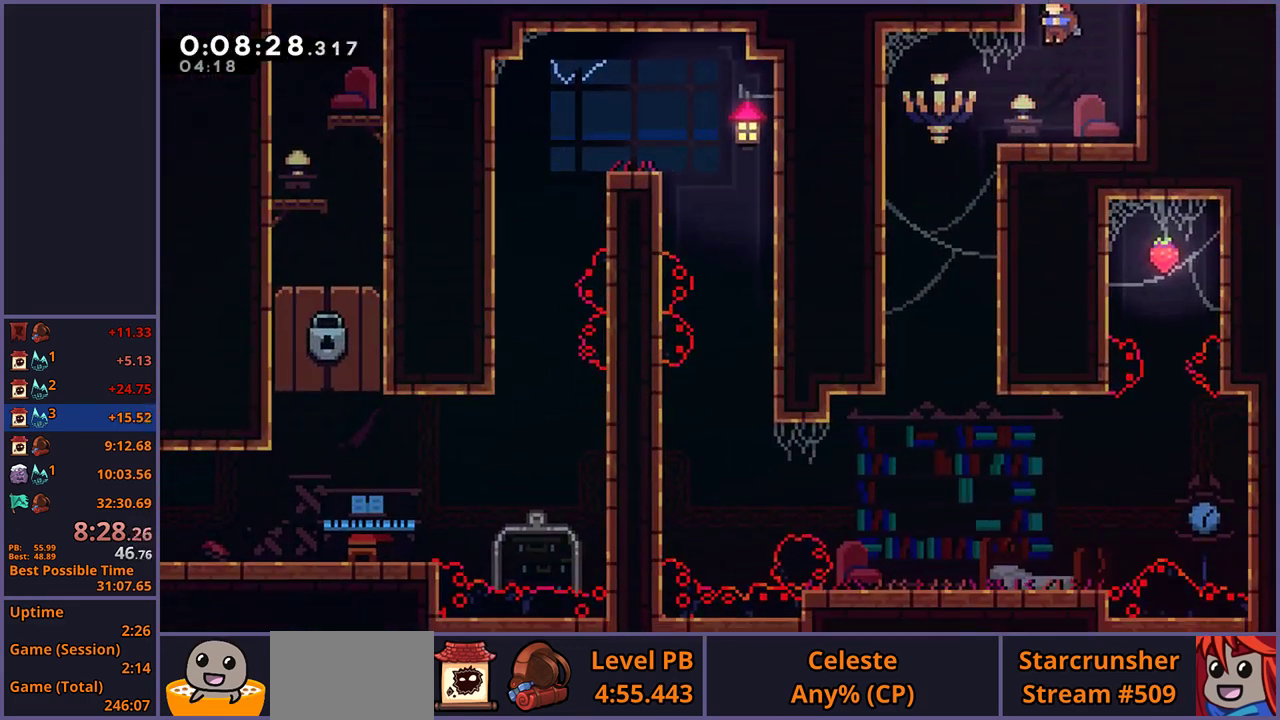
Gameplay with a controller (PlayStation layout); each line is a JSON object with the inputs held at the frame after it. "events" lists button and stick changes between this image and that frame as [ms after this image, input, new state], when the widget could be followed in between.
{"buttons": [], "left_stick": "down-left", "right_stick": "center"}
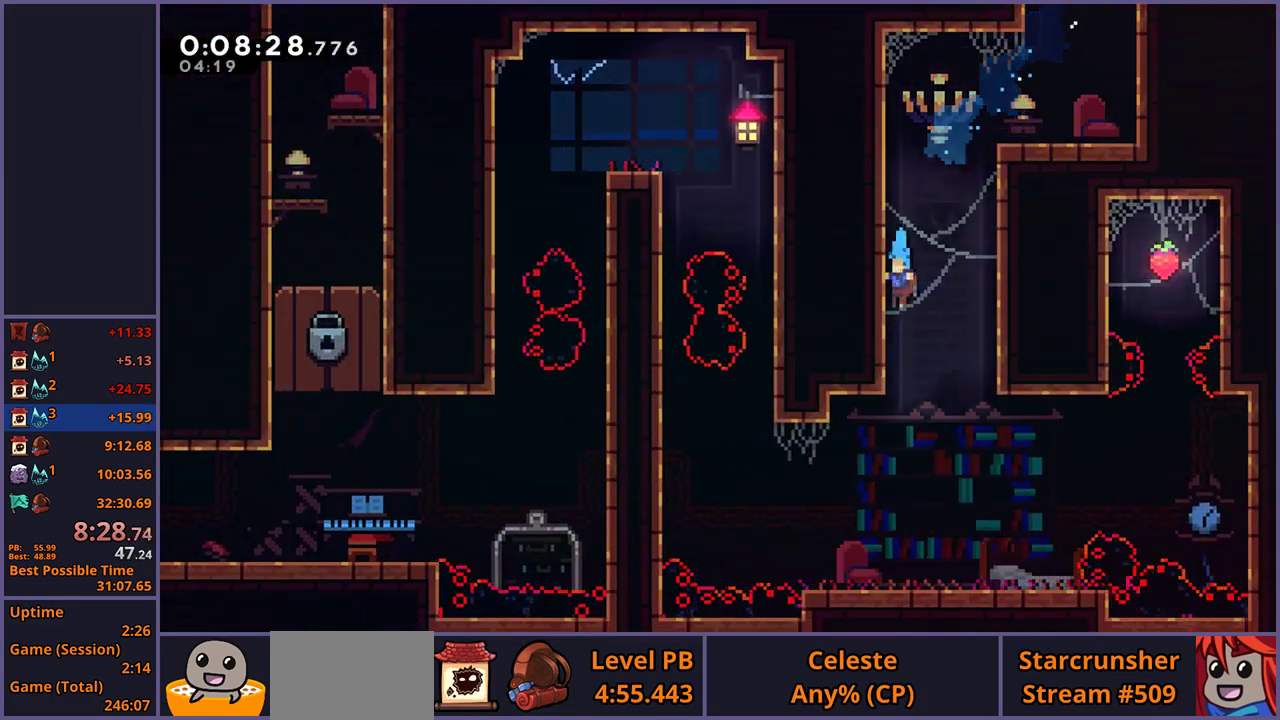
{"buttons": ["CROSS"], "left_stick": "left", "right_stick": "center", "events": [[283, "left_stick", "left"], [383, "CROSS", "down"]]}
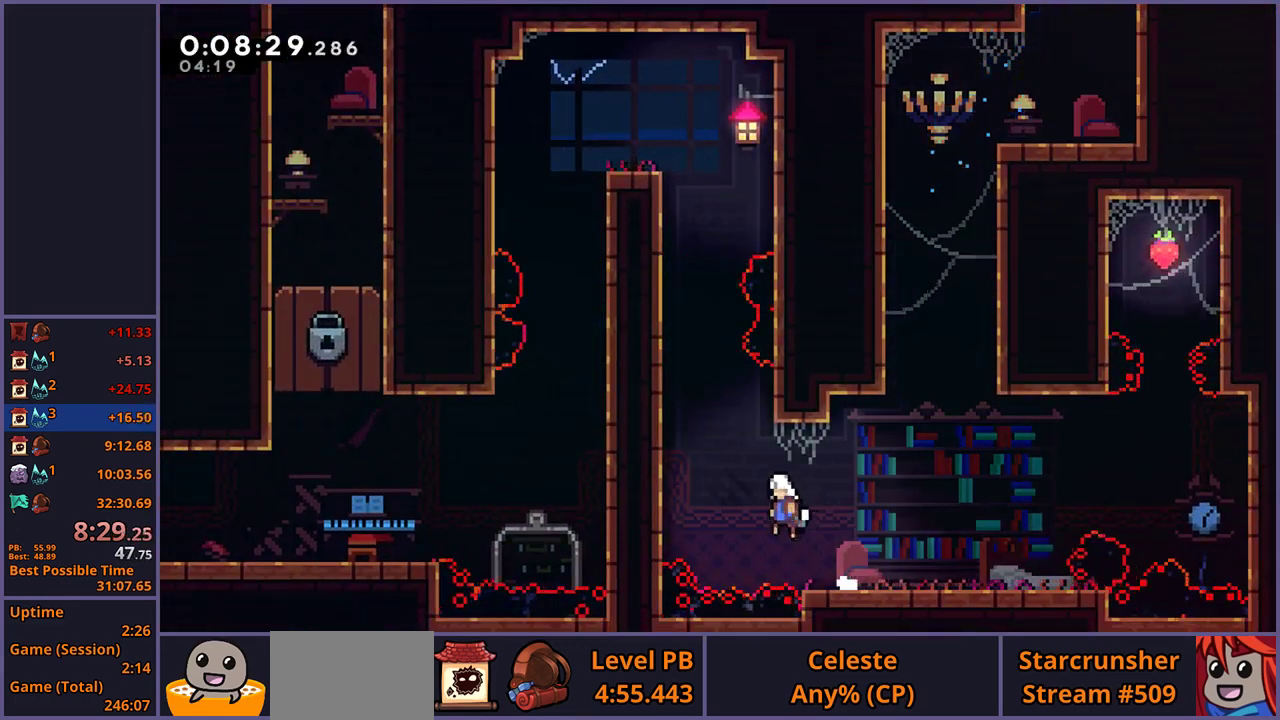
{"buttons": ["L1"], "left_stick": "up-left", "right_stick": "center", "events": [[67, "CROSS", "up"], [67, "left_stick", "up"], [100, "R1", "down"], [250, "left_stick", "up-left"], [267, "CROSS", "down"], [417, "R1", "up"], [483, "CROSS", "up"], [500, "L1", "down"]]}
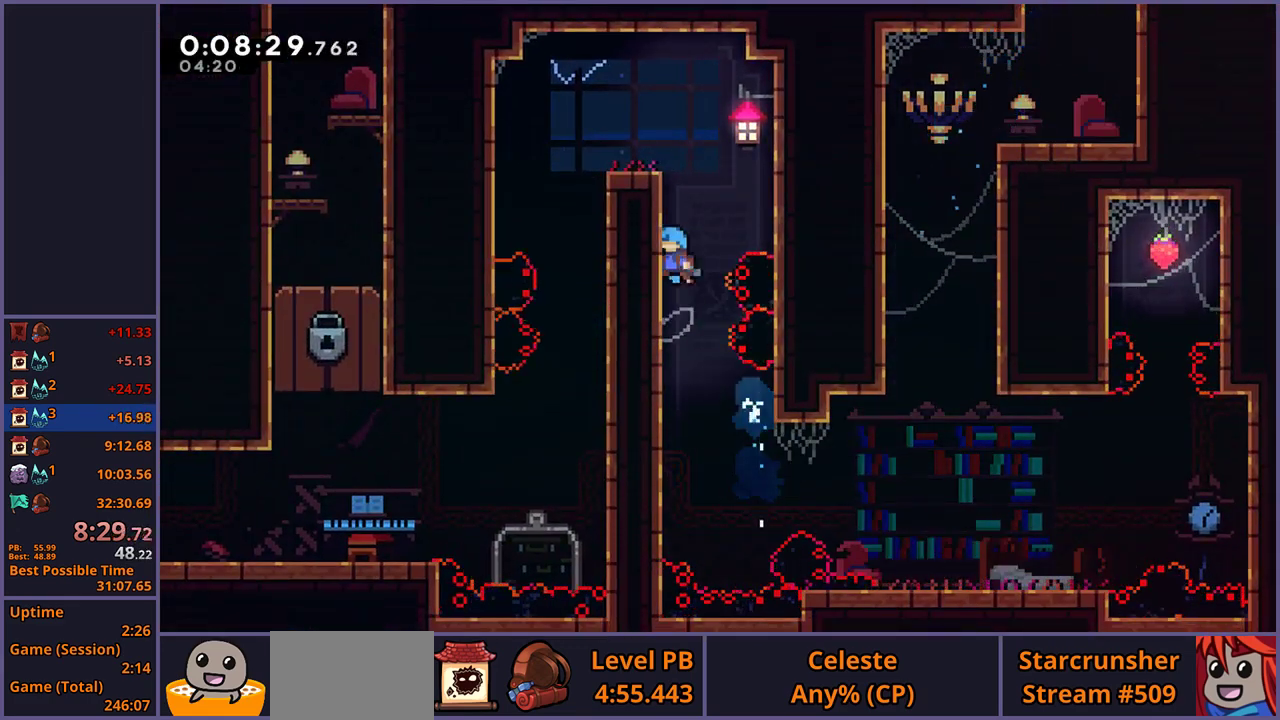
{"buttons": [], "left_stick": "left", "right_stick": "center", "events": [[17, "CROSS", "down"], [133, "CROSS", "up"], [183, "CROSS", "down"], [350, "CROSS", "up"], [417, "L1", "up"], [417, "left_stick", "left"]]}
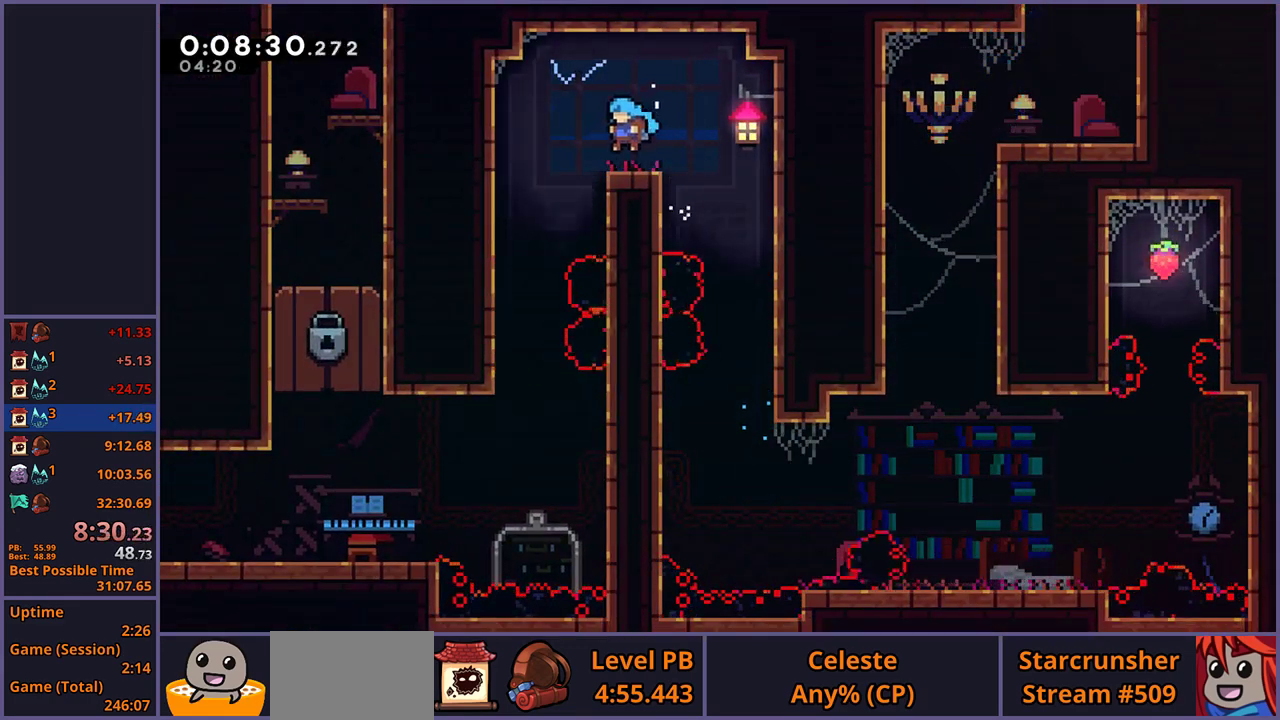
{"buttons": [], "left_stick": "down", "right_stick": "center", "events": [[250, "left_stick", "down"]]}
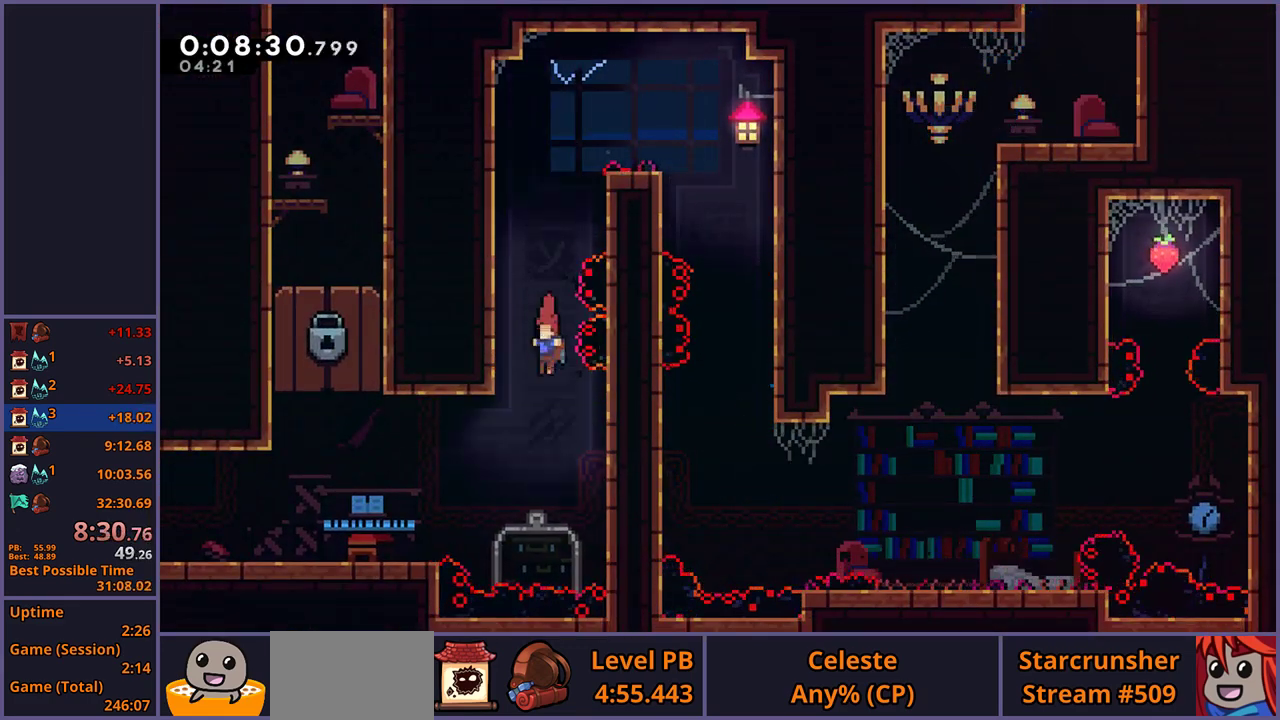
{"buttons": [], "left_stick": "down-left", "right_stick": "center", "events": [[200, "left_stick", "left"], [233, "R1", "down"], [300, "R1", "up"], [467, "left_stick", "down-left"]]}
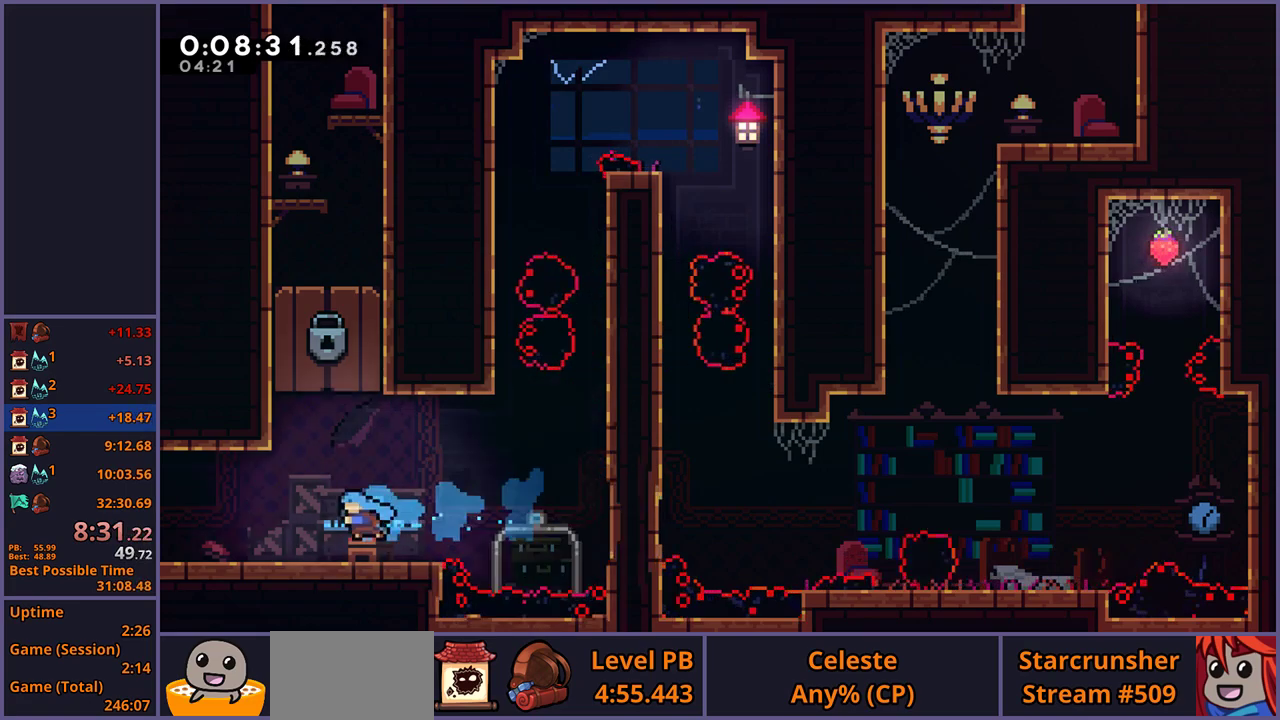
{"buttons": [], "left_stick": "down-left", "right_stick": "center", "events": [[167, "R1", "down"], [233, "CROSS", "down"], [267, "CROSS", "up"], [283, "R1", "up"]]}
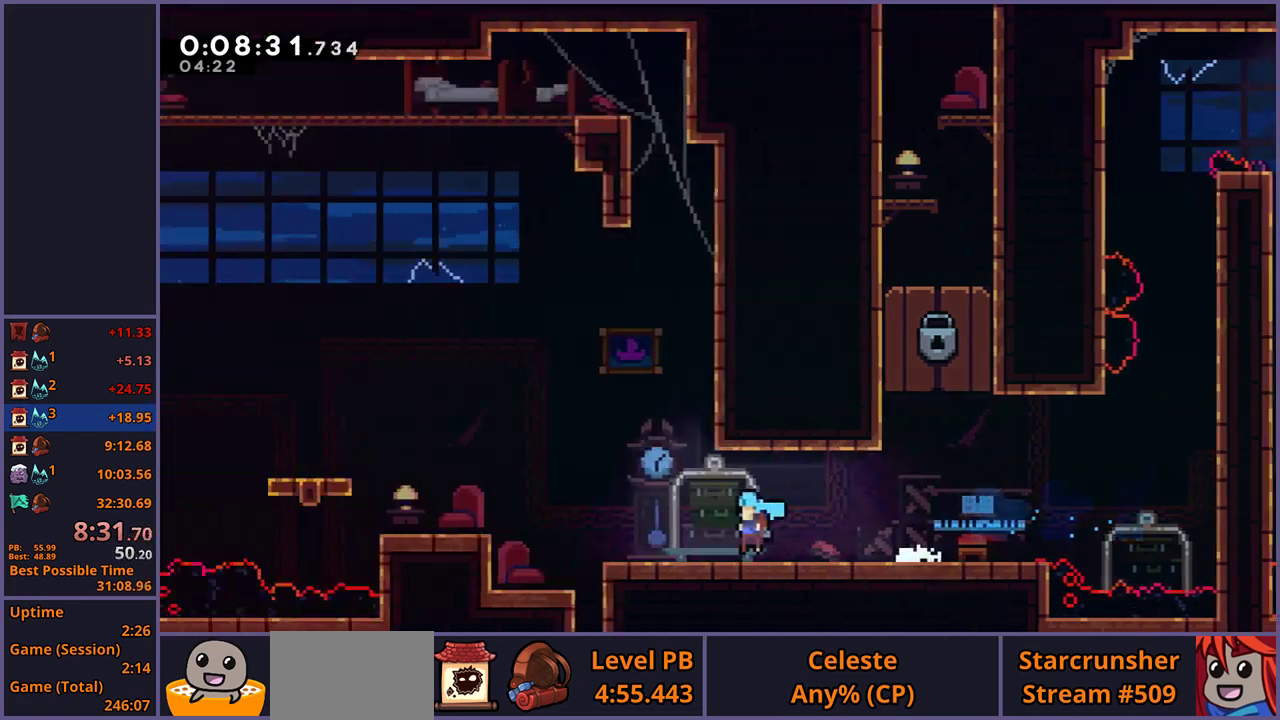
{"buttons": [], "left_stick": "up-left", "right_stick": "center", "events": [[117, "left_stick", "center"], [483, "left_stick", "up-left"]]}
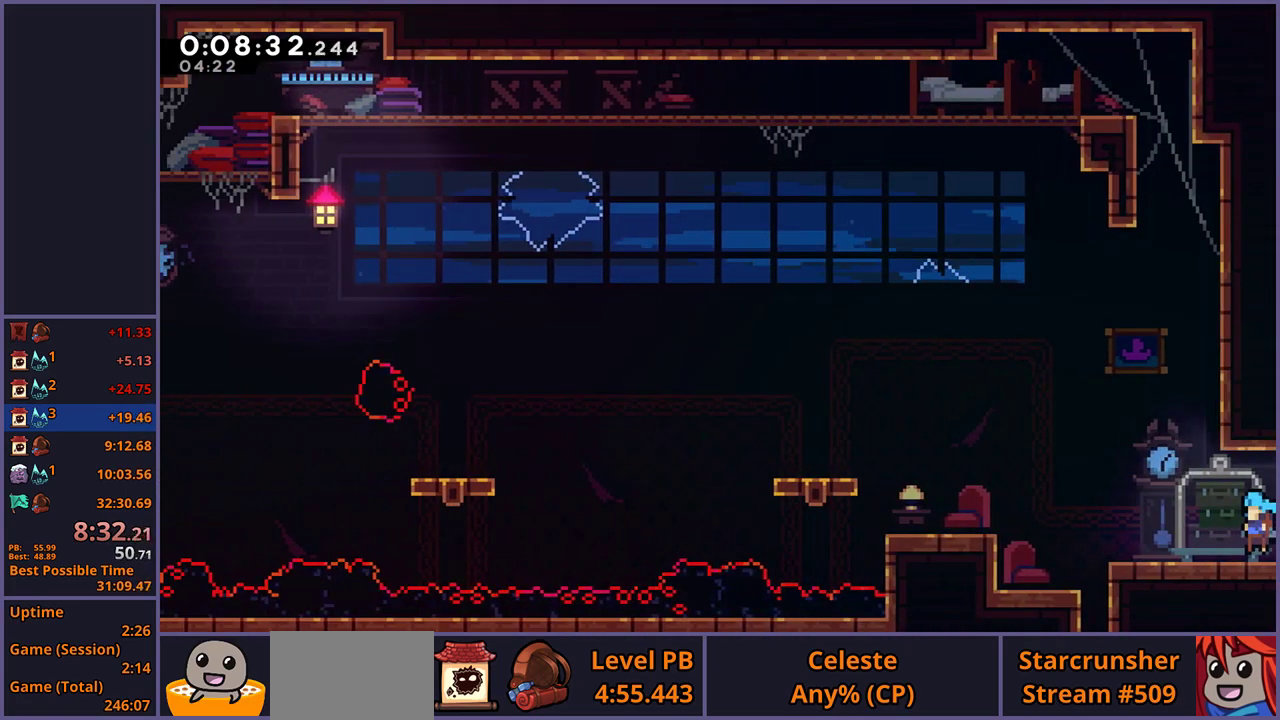
{"buttons": [], "left_stick": "left", "right_stick": "center", "events": [[67, "left_stick", "left"], [83, "CROSS", "down"], [267, "CROSS", "up"], [300, "R1", "down"], [400, "R1", "up"]]}
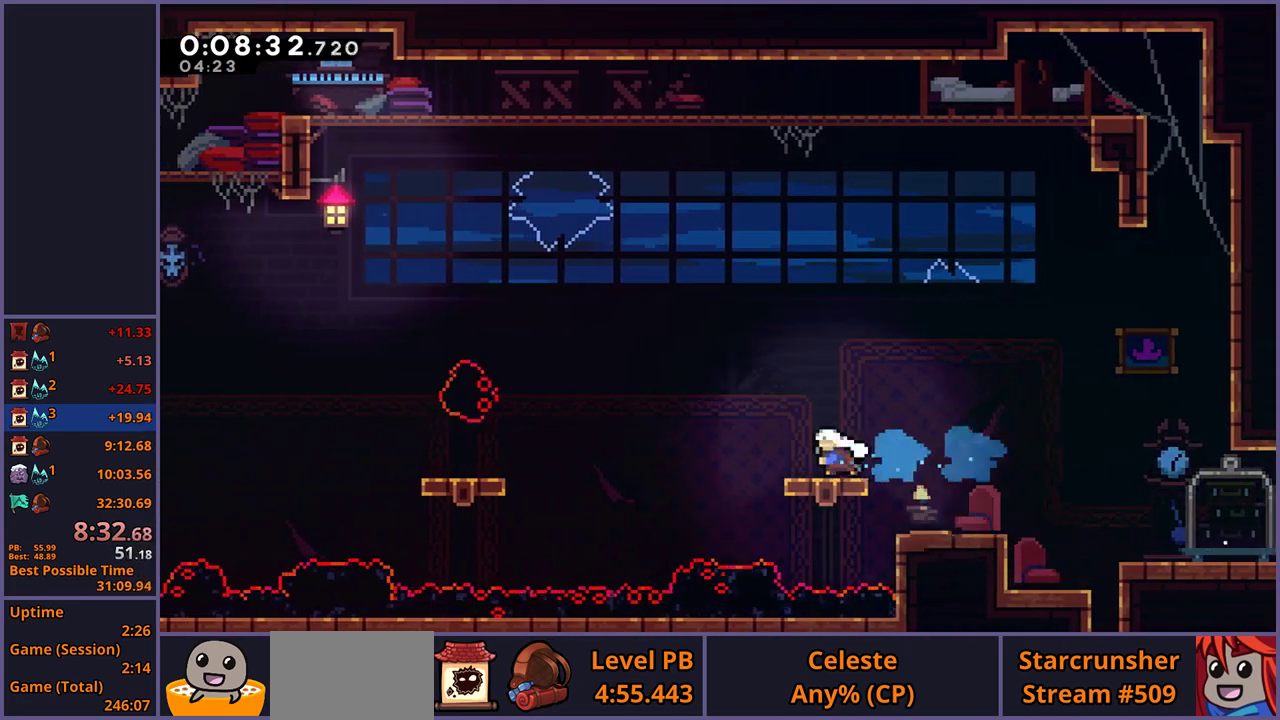
{"buttons": ["R1"], "left_stick": "down-left", "right_stick": "center", "events": [[33, "left_stick", "down-left"], [67, "R1", "down"], [217, "CROSS", "down"], [317, "CROSS", "up"], [317, "R1", "up"], [500, "R1", "down"]]}
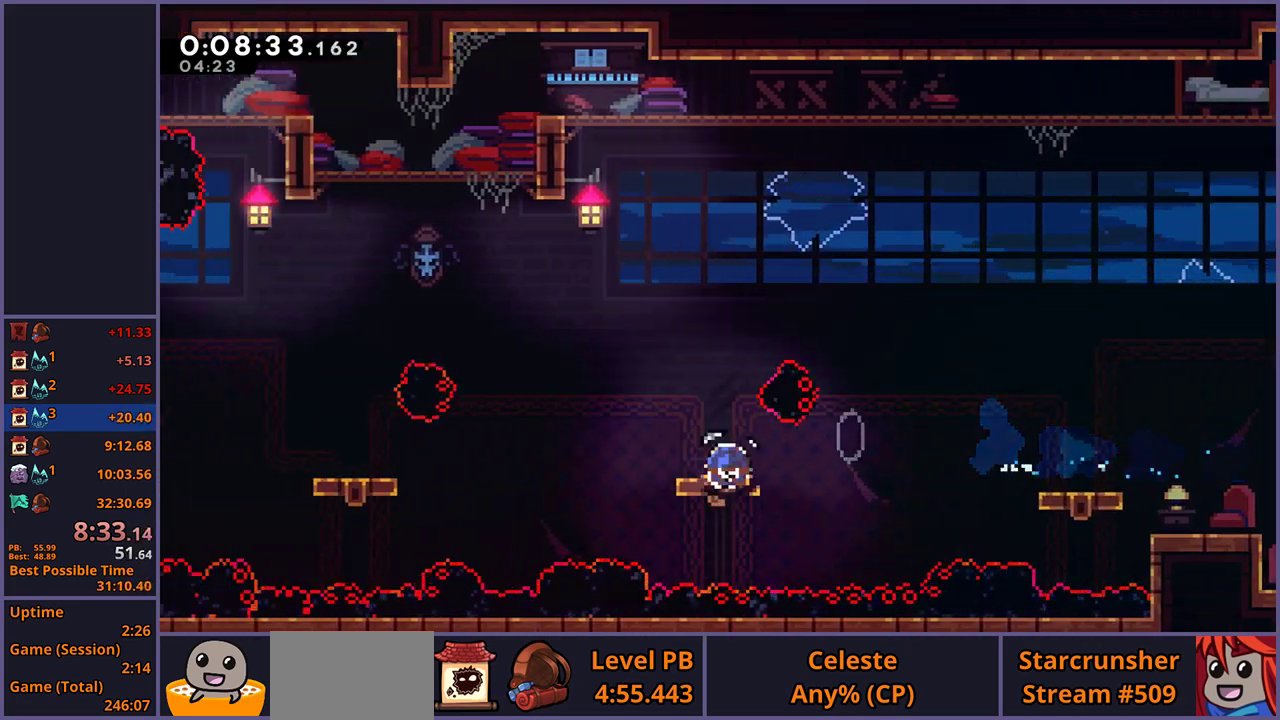
{"buttons": ["R1"], "left_stick": "down-left", "right_stick": "center", "events": [[167, "CROSS", "down"], [250, "CROSS", "up"], [250, "R1", "up"], [417, "R1", "down"]]}
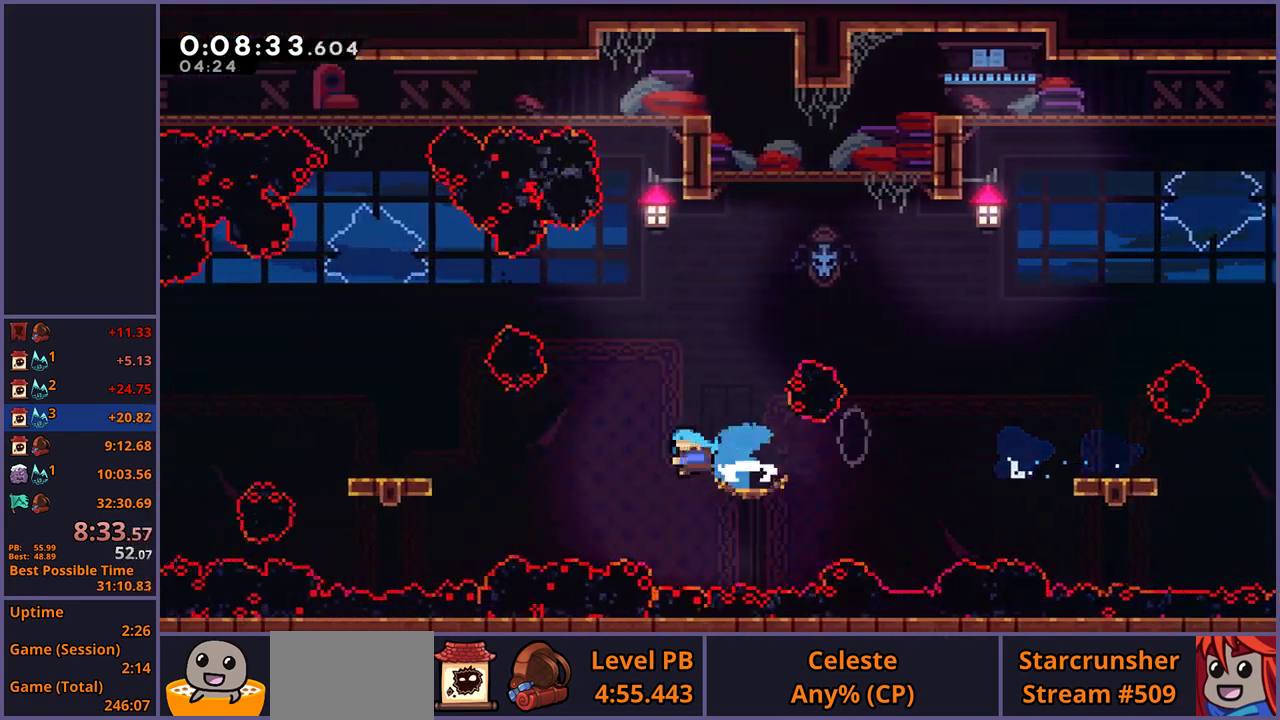
{"buttons": ["CROSS", "R1"], "left_stick": "down-left", "right_stick": "center", "events": [[83, "CROSS", "down"], [167, "CROSS", "up"], [167, "R1", "up"], [350, "R1", "down"], [500, "CROSS", "down"]]}
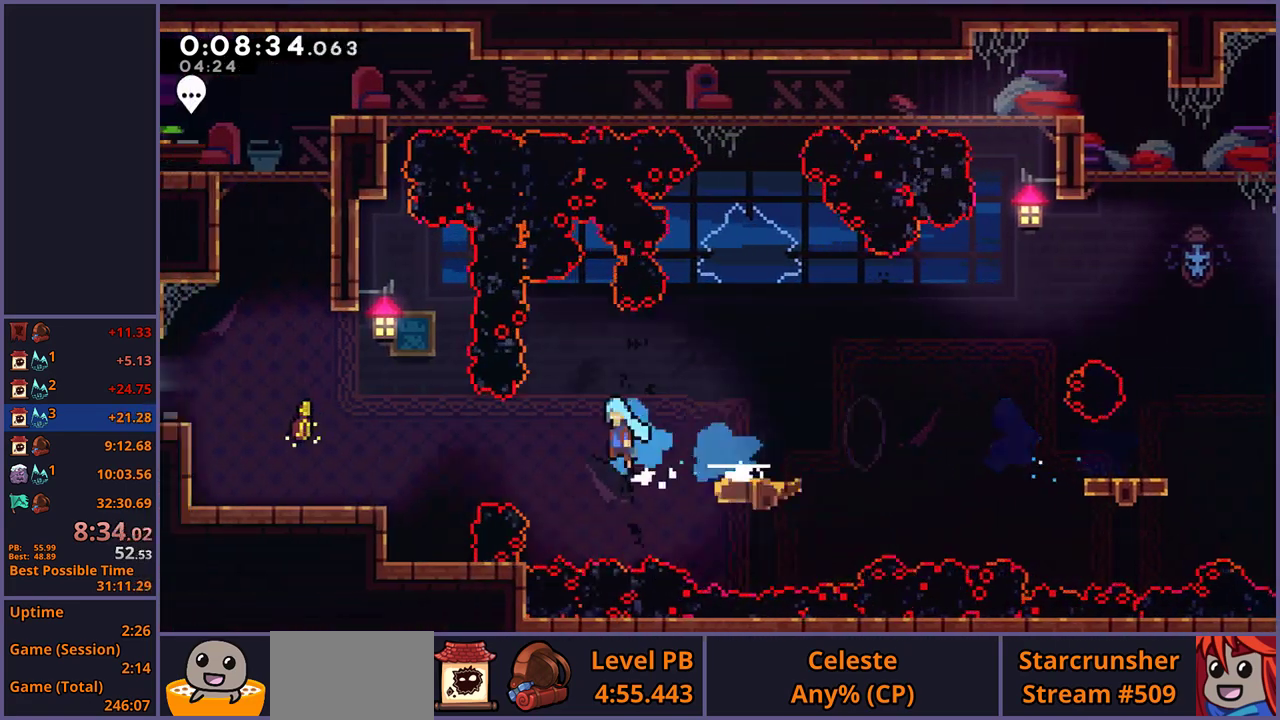
{"buttons": ["CROSS", "R2"], "left_stick": "center", "right_stick": "center", "events": [[267, "R1", "up"], [317, "CROSS", "up"], [350, "left_stick", "center"], [400, "R2", "down"], [433, "DPAD_DOWN", "down"], [500, "CROSS", "down"], [500, "DPAD_DOWN", "up"]]}
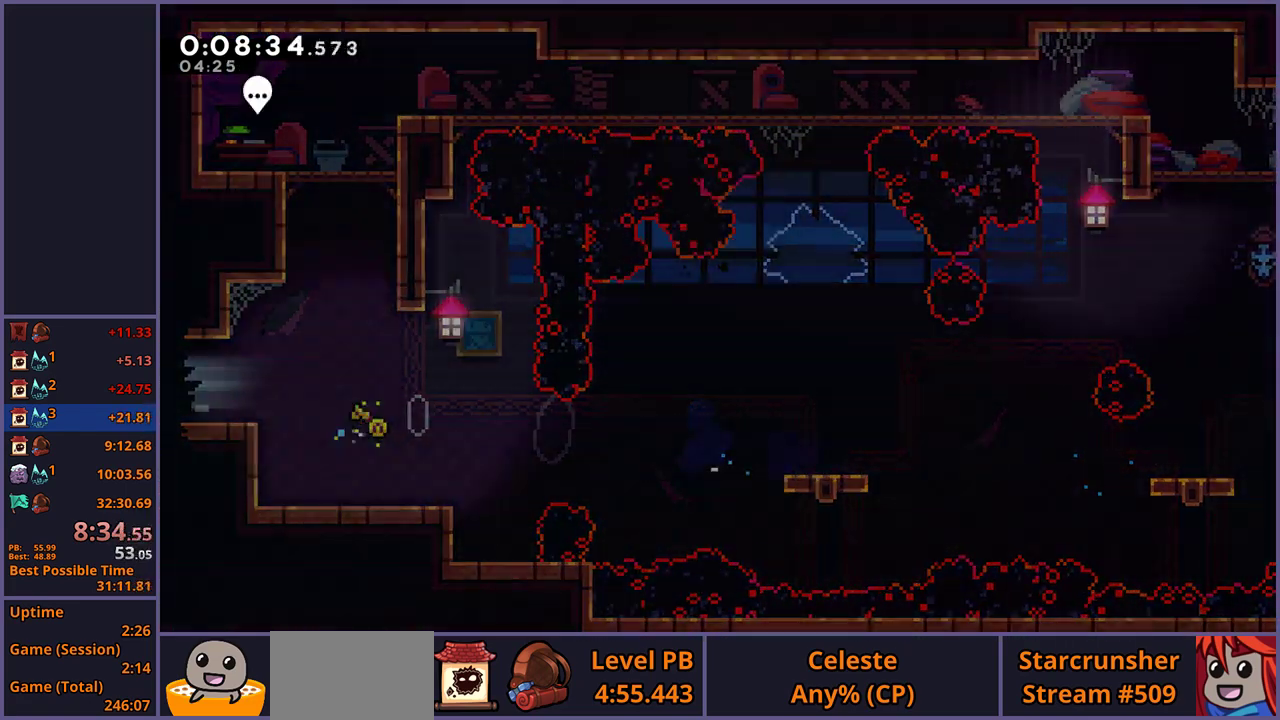
{"buttons": [], "left_stick": "center", "right_stick": "center", "events": [[33, "R2", "up"], [67, "CROSS", "up"], [133, "CROSS", "down"], [183, "CROSS", "up"], [250, "CROSS", "down"], [383, "CROSS", "up"]]}
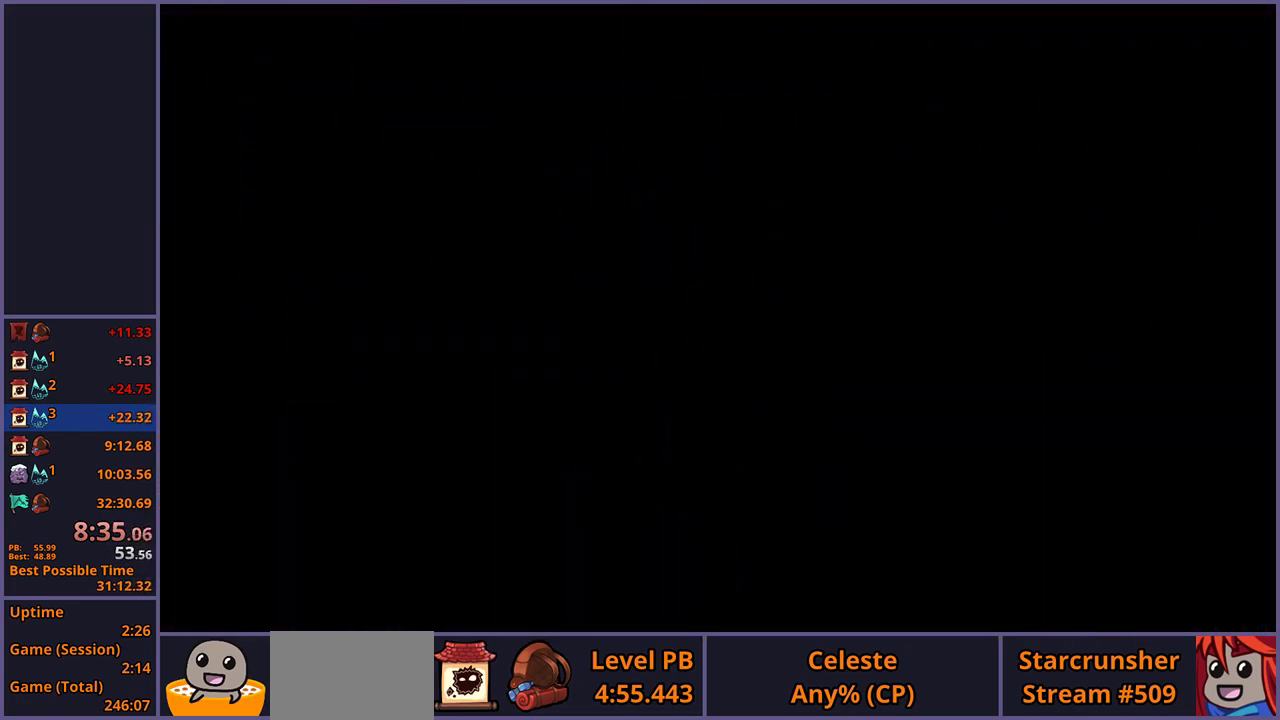
{"buttons": [], "left_stick": "down-right", "right_stick": "center", "events": [[50, "left_stick", "down-right"]]}
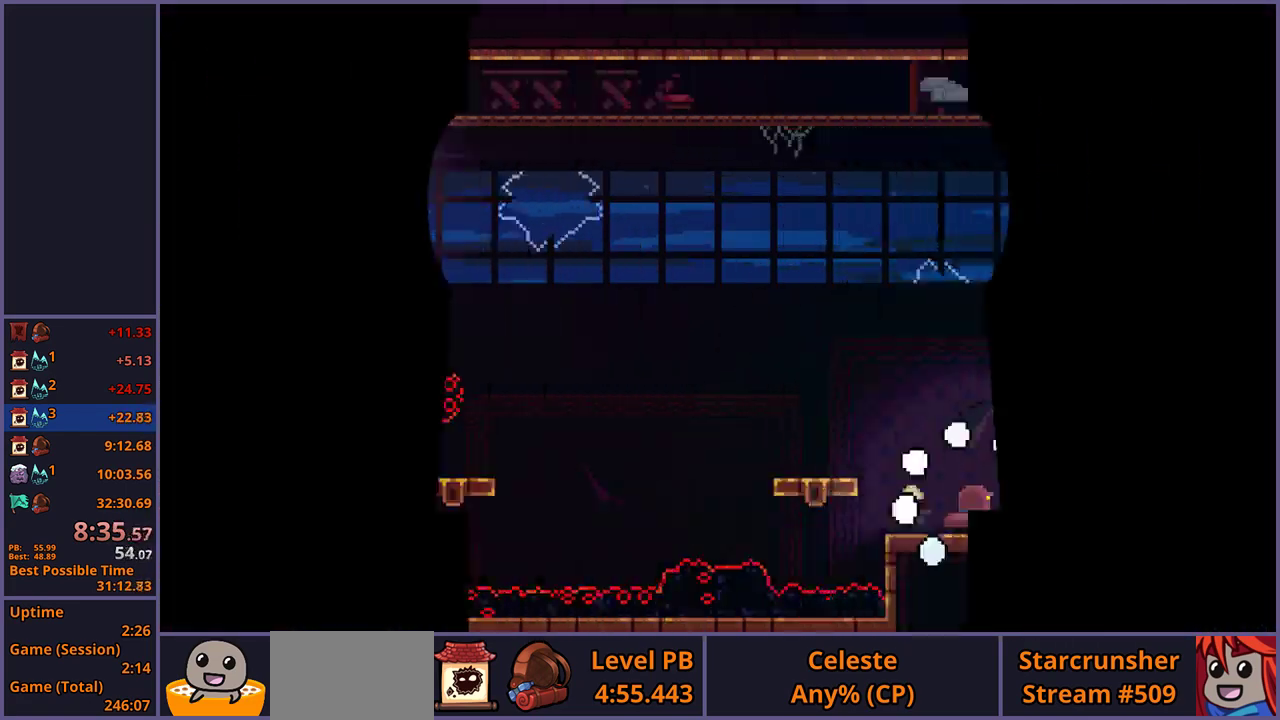
{"buttons": [], "left_stick": "down-right", "right_stick": "center", "events": [[250, "R1", "down"], [383, "CROSS", "down"], [450, "CROSS", "up"], [483, "R1", "up"]]}
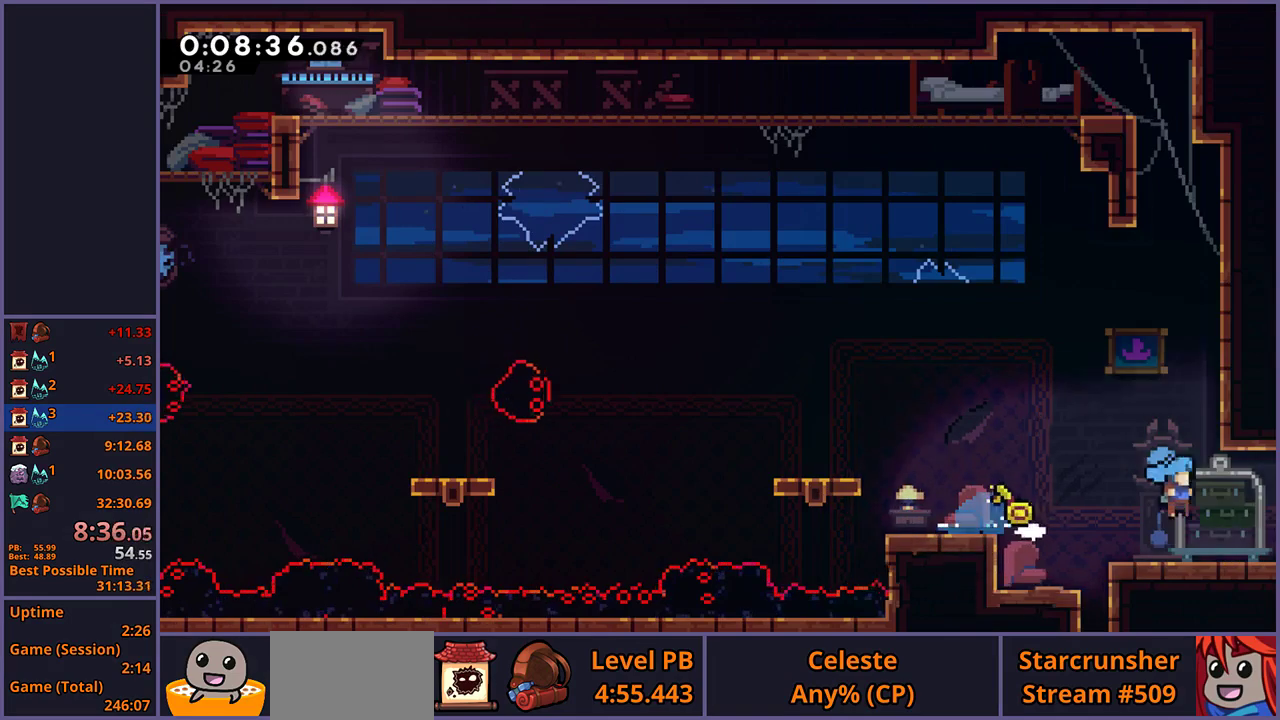
{"buttons": [], "left_stick": "center", "right_stick": "center", "events": [[283, "left_stick", "center"]]}
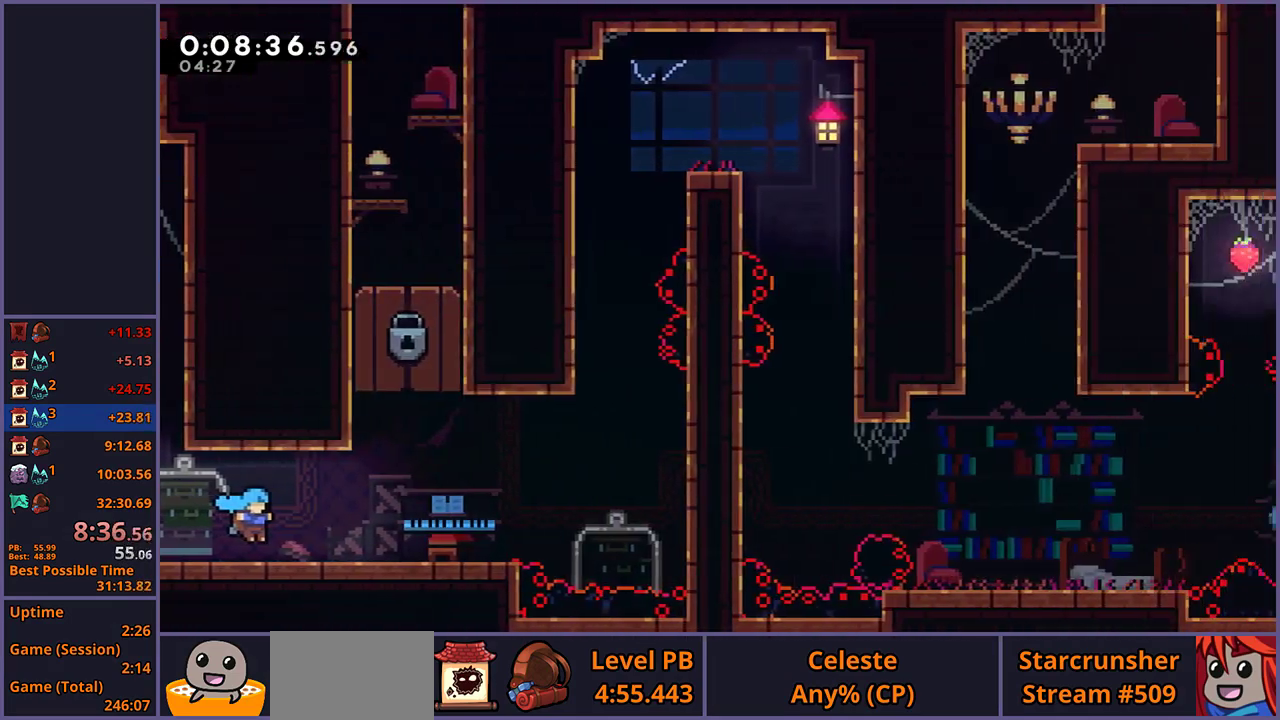
{"buttons": ["R1"], "left_stick": "down-right", "right_stick": "center", "events": [[267, "left_stick", "down-right"], [333, "R1", "down"]]}
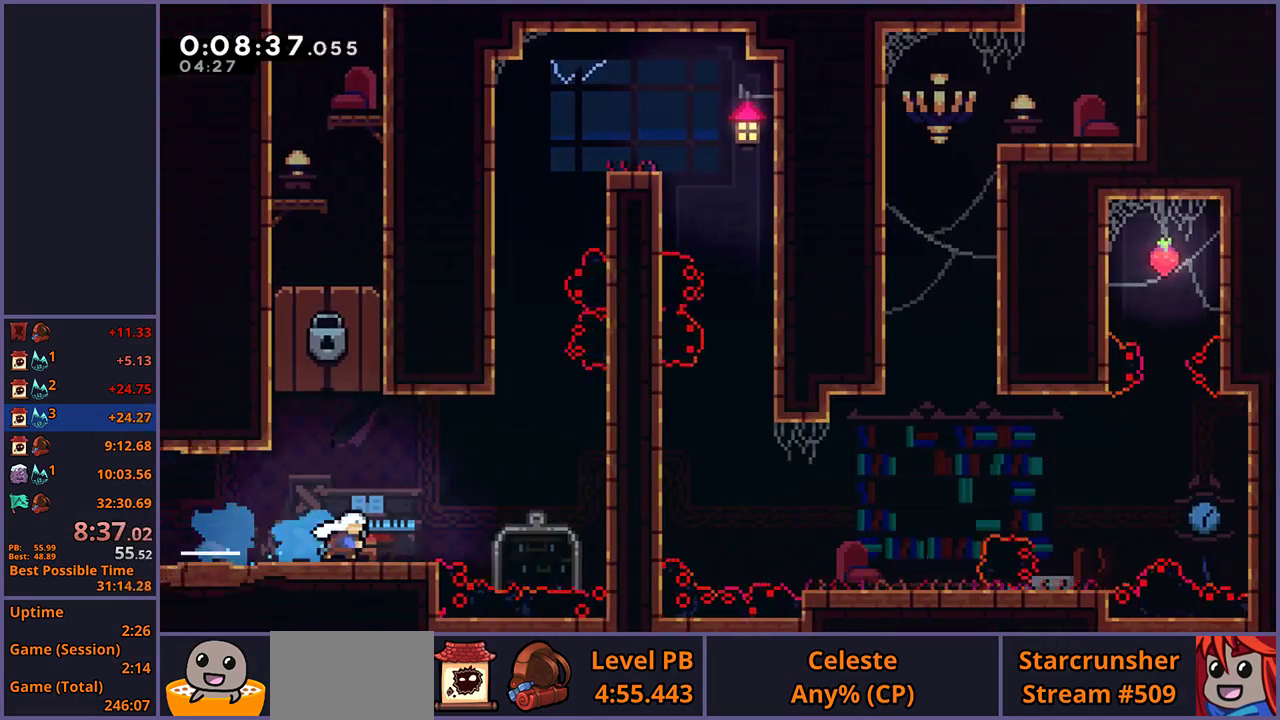
{"buttons": [], "left_stick": "left", "right_stick": "center", "events": [[33, "CROSS", "down"], [167, "CROSS", "up"], [167, "R1", "up"], [250, "left_stick", "left"], [283, "CROSS", "down"], [467, "CROSS", "up"]]}
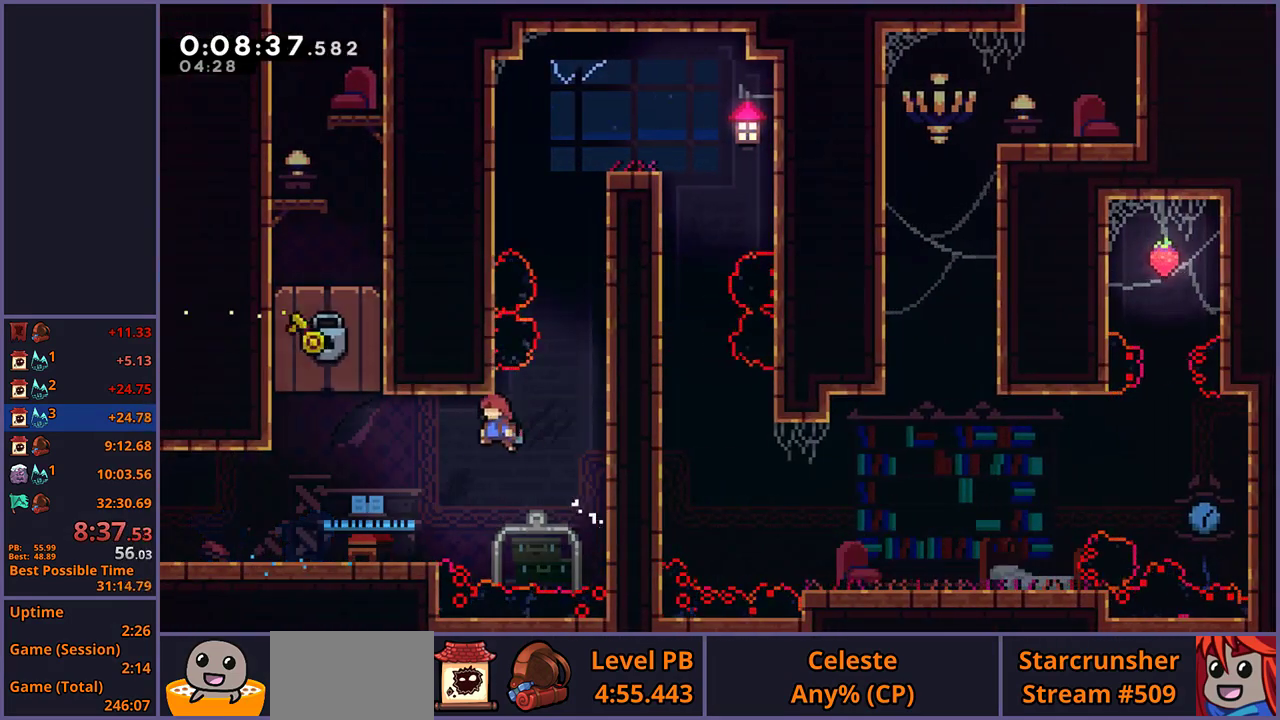
{"buttons": ["CROSS"], "left_stick": "left", "right_stick": "center", "events": [[350, "CROSS", "down"]]}
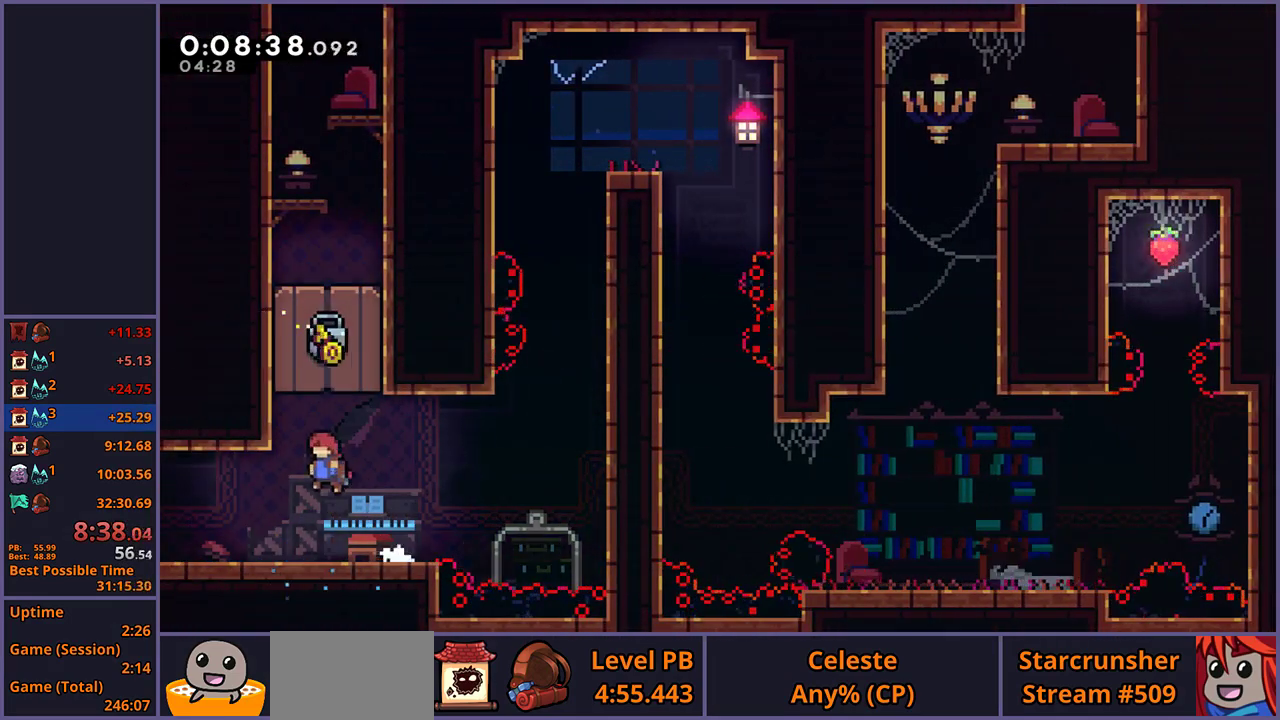
{"buttons": ["L1"], "left_stick": "center", "right_stick": "center", "events": [[33, "L1", "down"], [67, "left_stick", "up-left"], [83, "CROSS", "up"], [133, "CROSS", "down"], [317, "CROSS", "up"], [317, "left_stick", "center"]]}
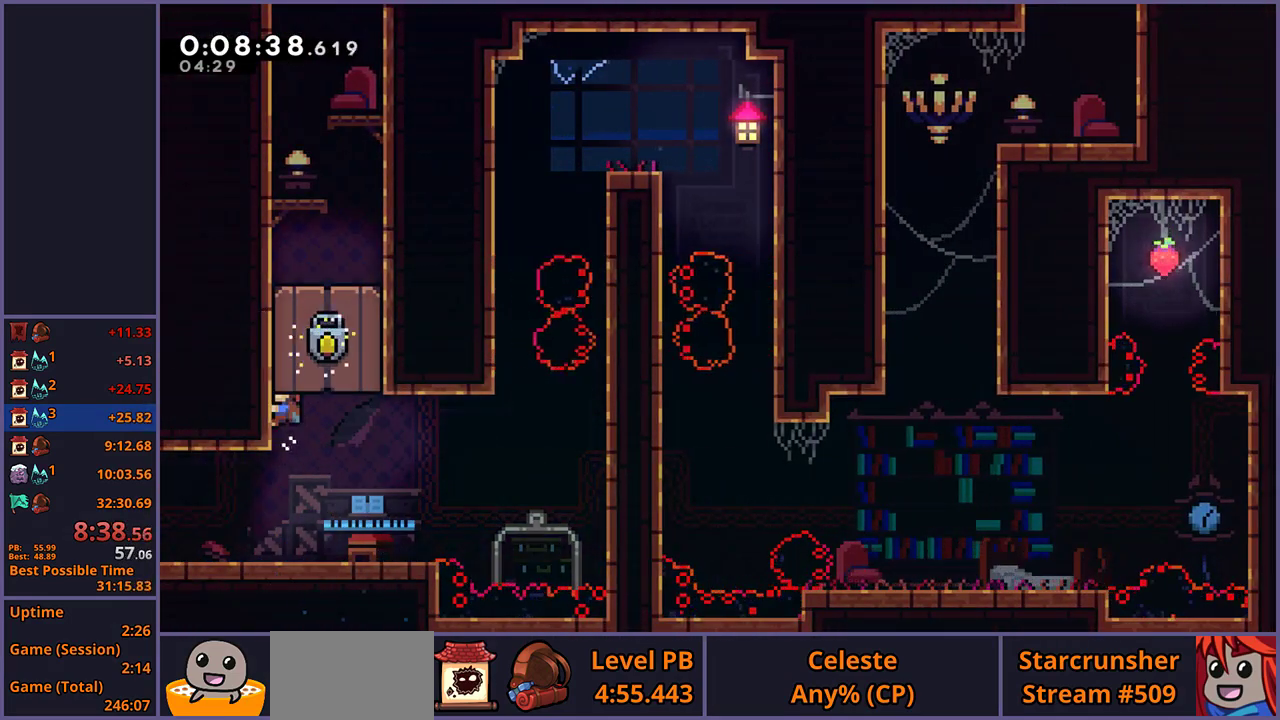
{"buttons": ["L1"], "left_stick": "center", "right_stick": "center", "events": []}
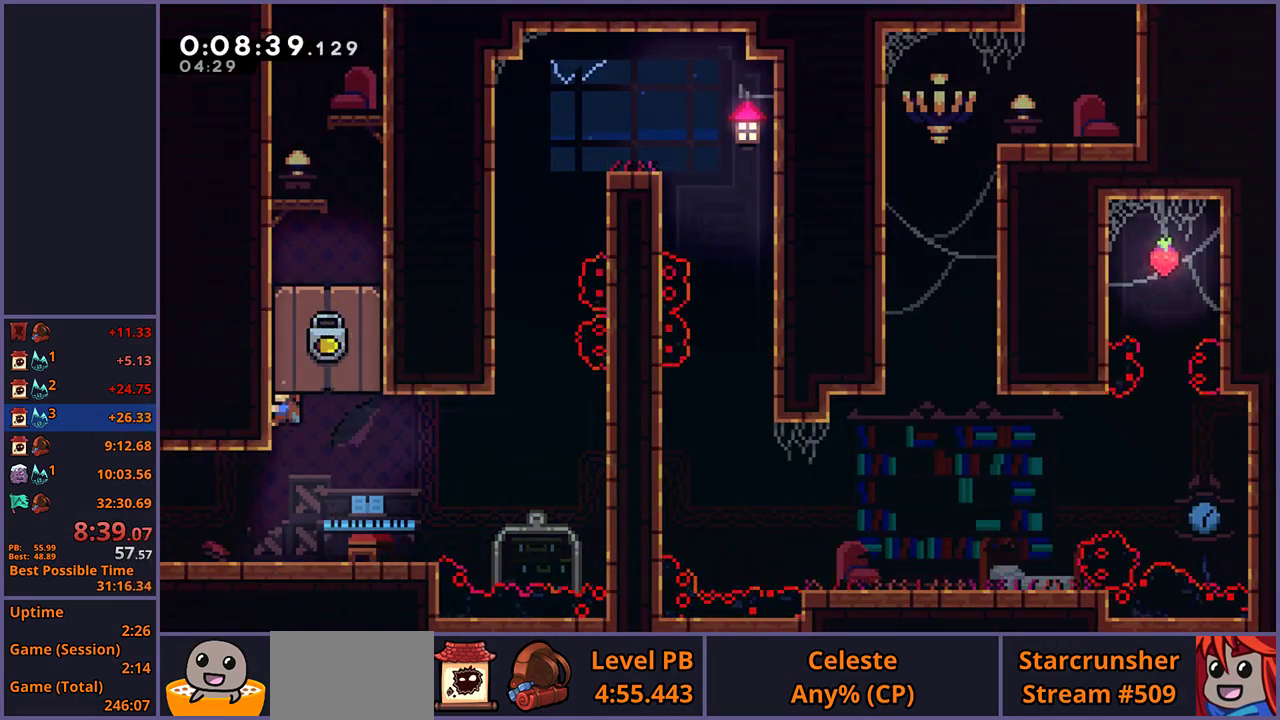
{"buttons": ["CROSS", "R1"], "left_stick": "up", "right_stick": "center", "events": [[117, "left_stick", "up"], [183, "R1", "down"], [400, "CROSS", "down"], [467, "L1", "up"]]}
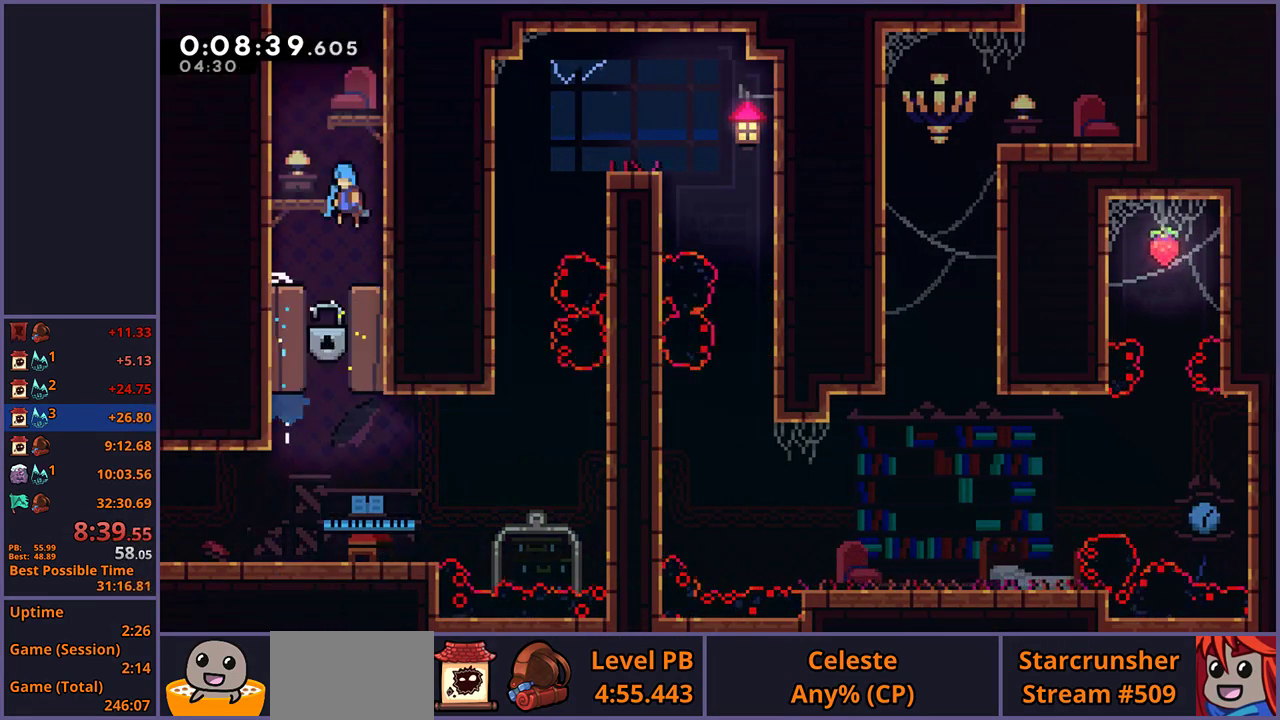
{"buttons": ["CROSS"], "left_stick": "left", "right_stick": "center", "events": [[33, "R1", "up"], [100, "CROSS", "up"], [133, "CROSS", "down"], [200, "left_stick", "left"], [333, "CROSS", "up"], [367, "CROSS", "down"]]}
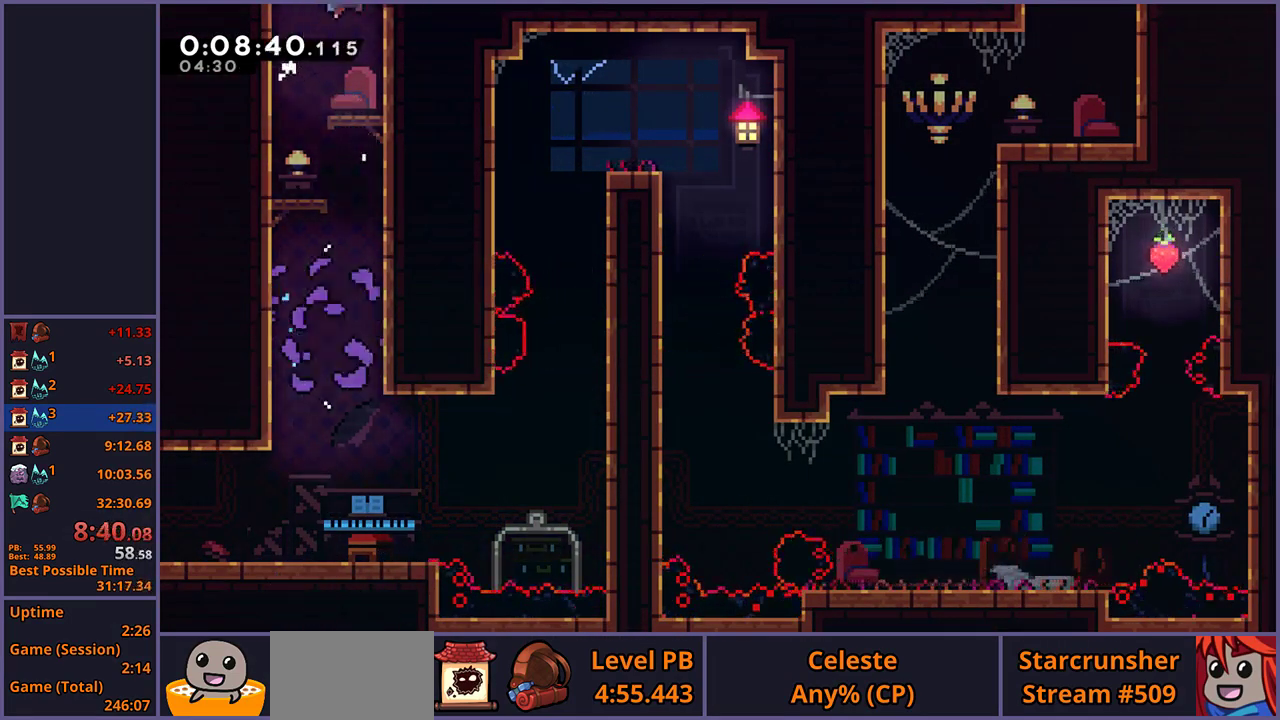
{"buttons": [], "left_stick": "left", "right_stick": "center", "events": [[133, "CROSS", "up"]]}
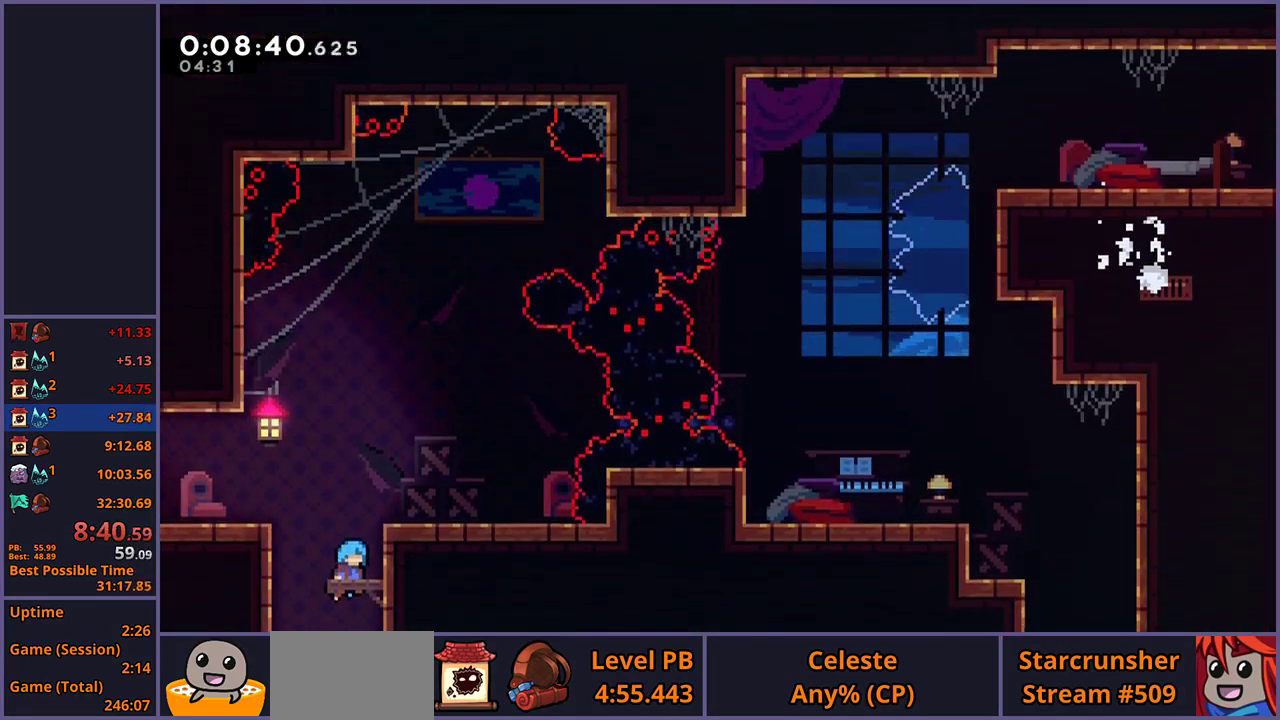
{"buttons": ["R1"], "left_stick": "left", "right_stick": "center", "events": [[383, "R1", "down"]]}
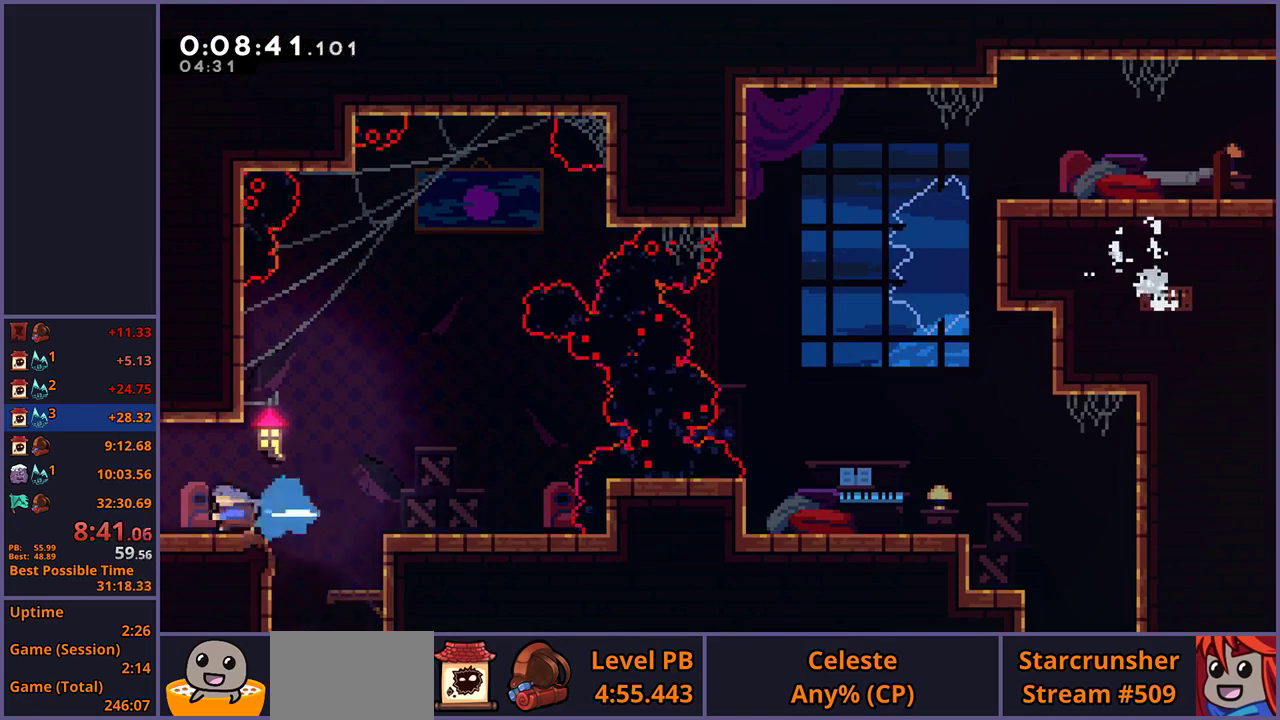
{"buttons": [], "left_stick": "left", "right_stick": "center", "events": [[117, "CROSS", "down"], [250, "R1", "up"], [450, "CROSS", "up"]]}
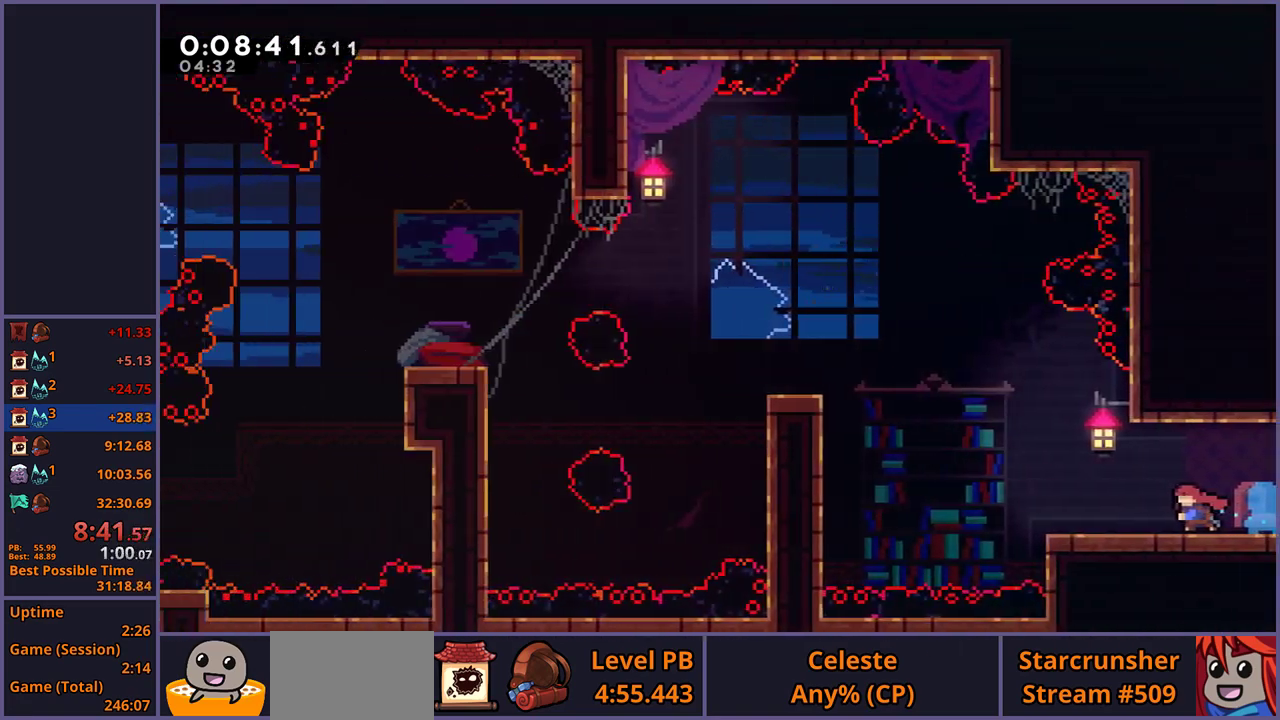
{"buttons": ["CROSS"], "left_stick": "left", "right_stick": "center", "events": [[283, "CROSS", "down"]]}
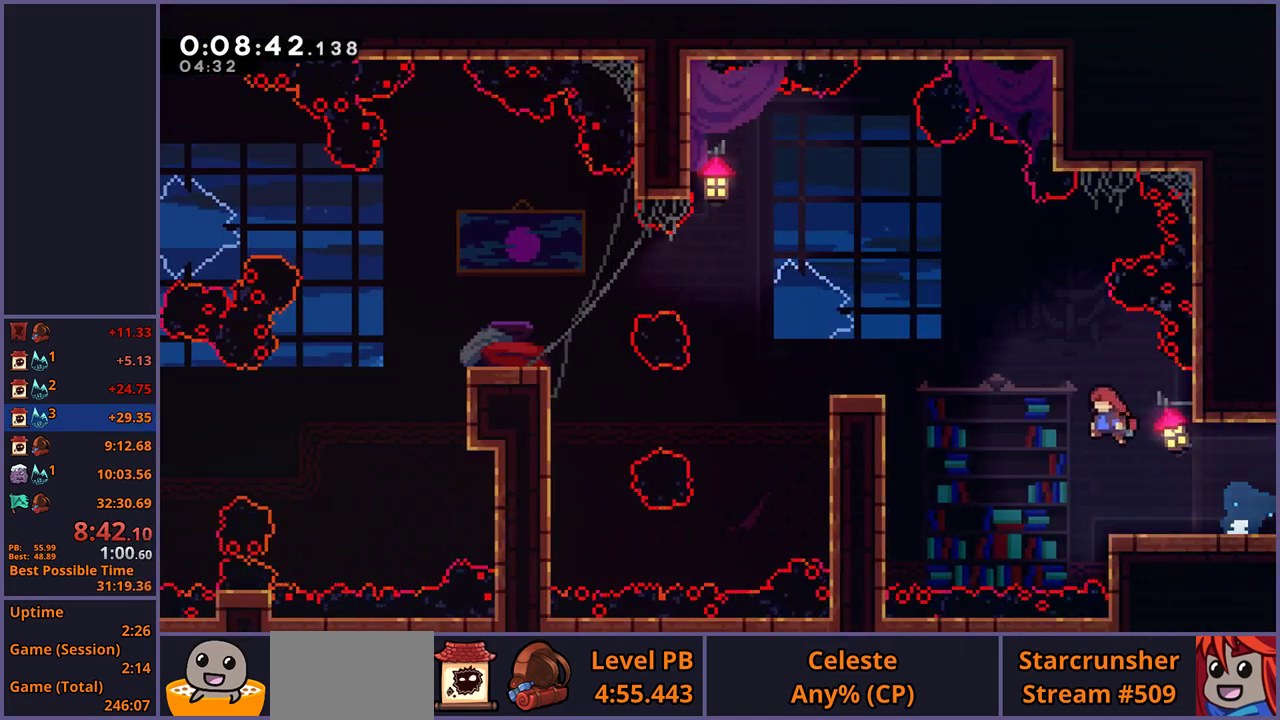
{"buttons": ["CROSS", "L1"], "left_stick": "left", "right_stick": "center", "events": [[117, "CROSS", "up"], [117, "R1", "down"], [267, "R1", "up"], [350, "L1", "down"], [400, "CROSS", "down"]]}
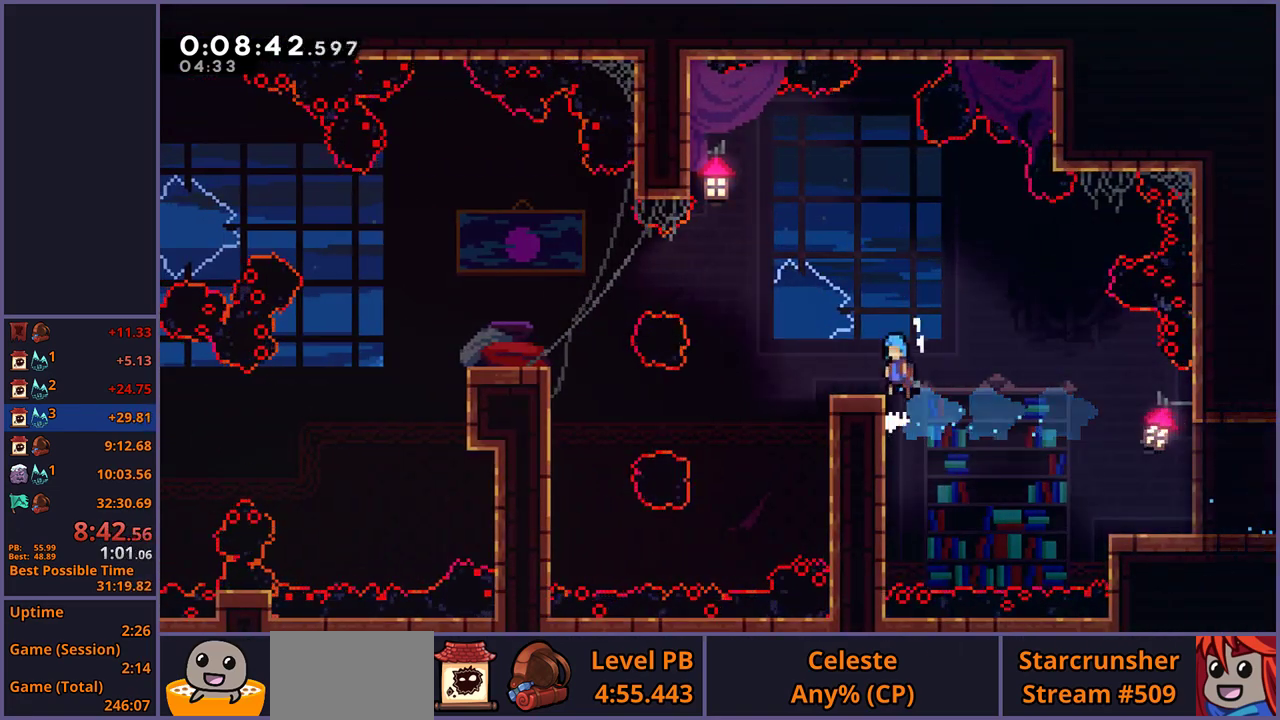
{"buttons": ["CROSS"], "left_stick": "left", "right_stick": "center", "events": [[33, "CROSS", "up"], [250, "CROSS", "down"], [250, "L1", "up"]]}